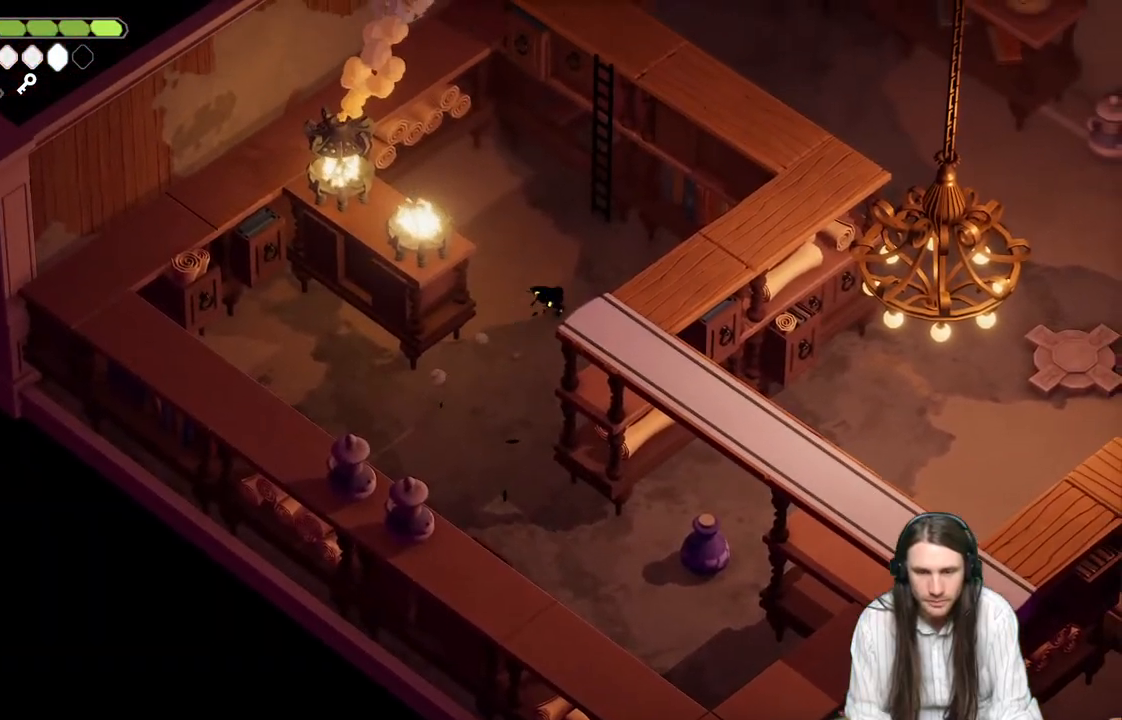
Gameplay with a controller (Xbox layout); each line is a JSON object with the inputs held at the frame after it. "events" lists button and stick changes between this image and that frame as [ms after this image, input, new state], when the widget could be followed in between.
{"buttons": ["Y"], "left_stick": "up", "right_stick": "center", "events": [[467, "Y", "down"]]}
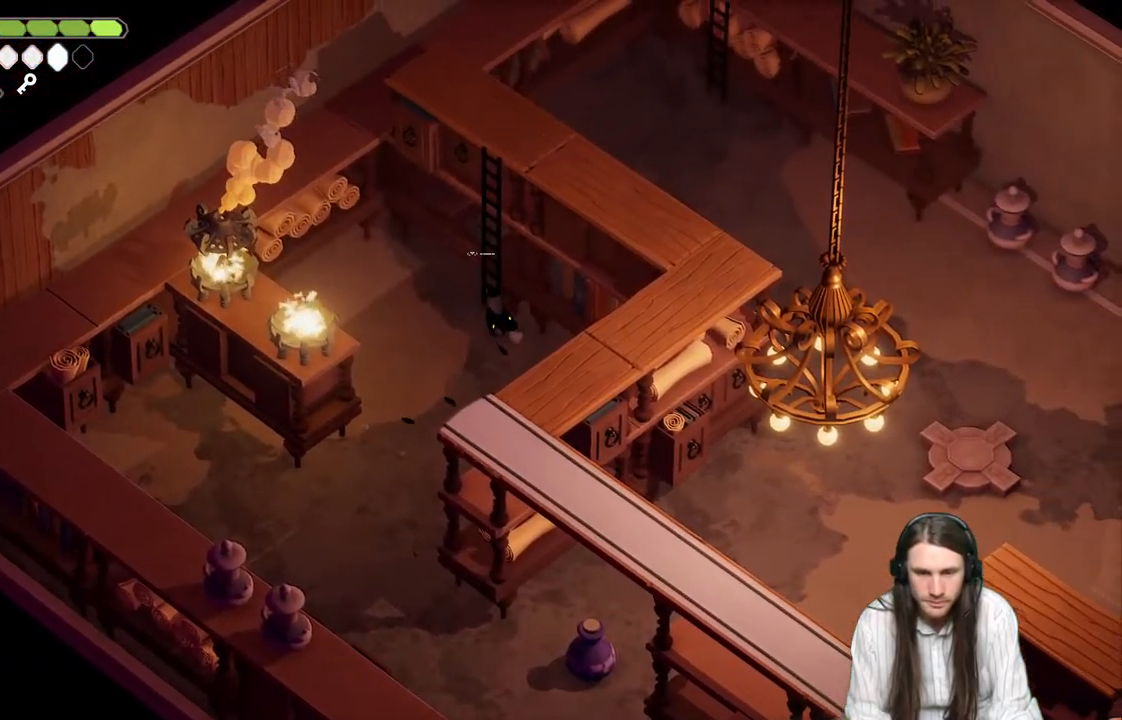
{"buttons": [], "left_stick": "up", "right_stick": "center", "events": [[33, "Y", "up"], [133, "Y", "down"], [217, "Y", "up"], [250, "Y", "down"], [383, "Y", "up"]]}
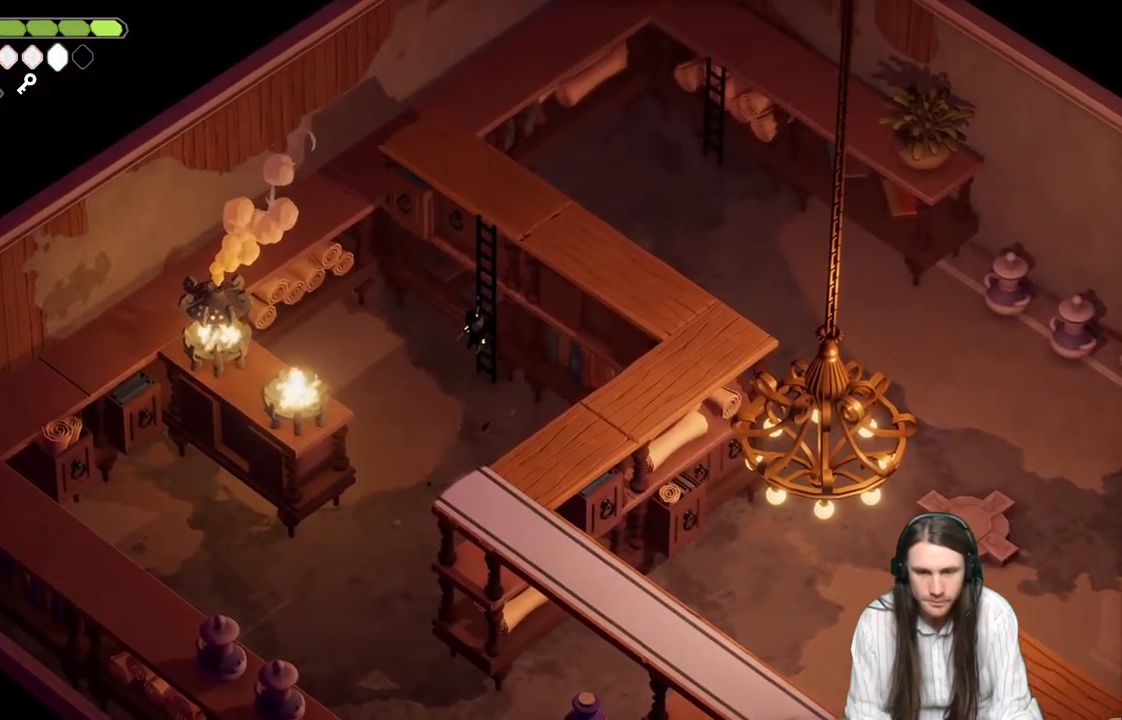
{"buttons": [], "left_stick": "up", "right_stick": "center", "events": []}
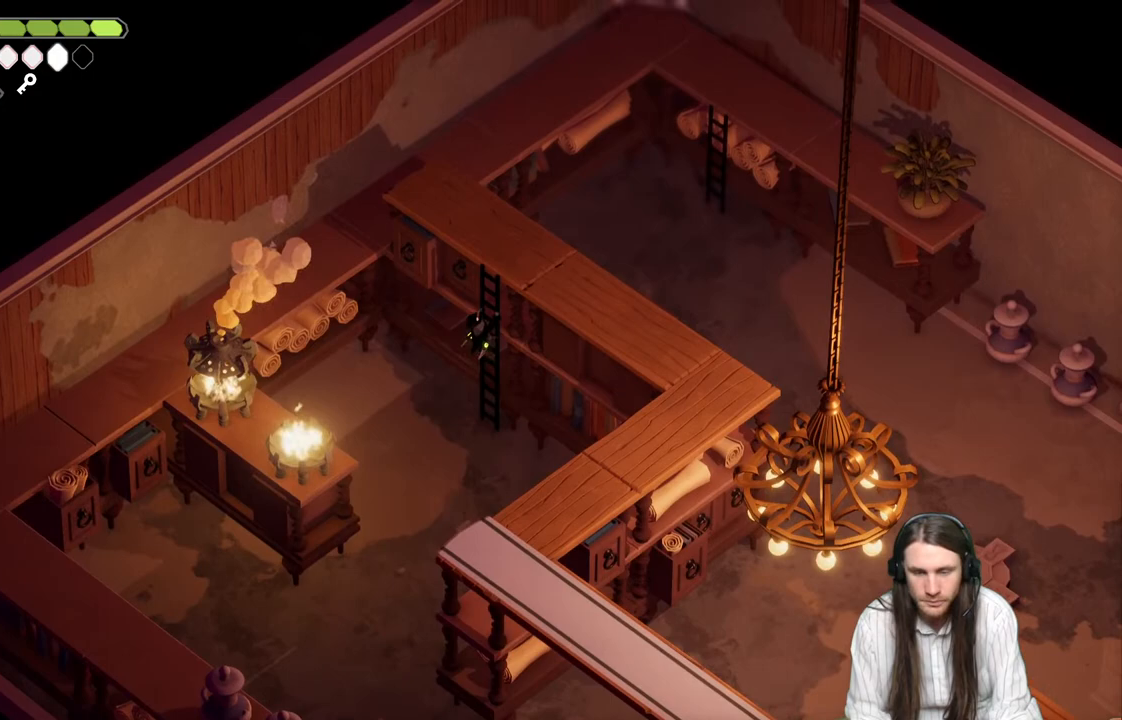
{"buttons": [], "left_stick": "up-right", "right_stick": "center", "events": [[467, "left_stick", "up-right"]]}
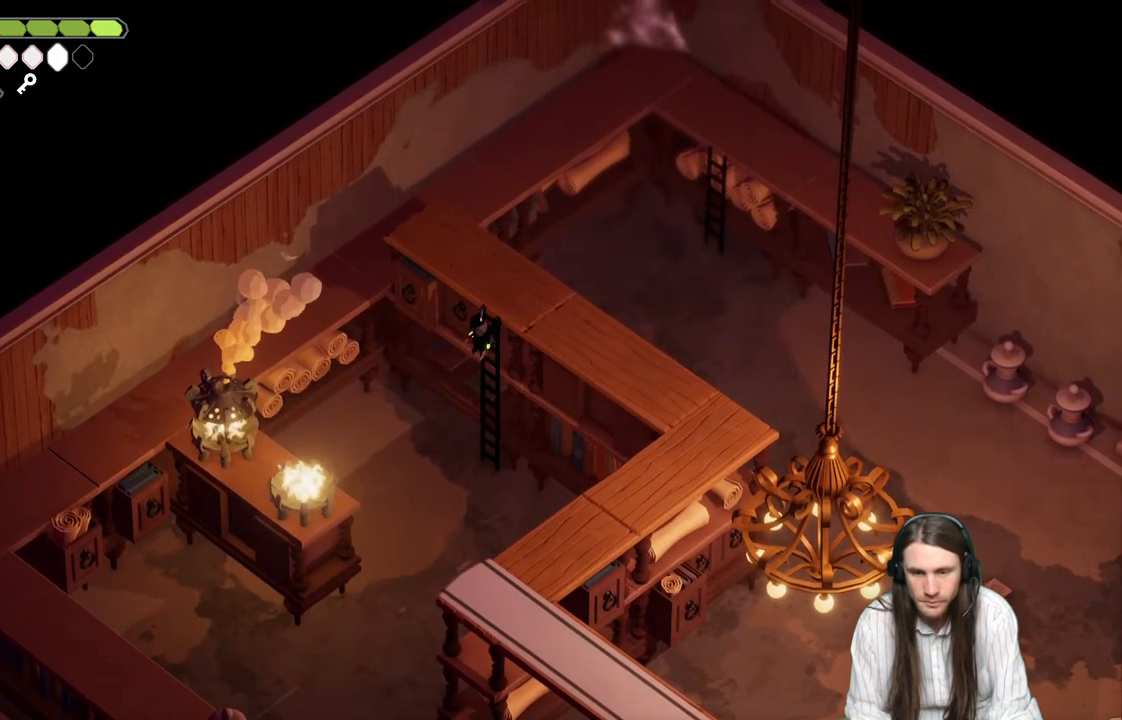
{"buttons": [], "left_stick": "down-right", "right_stick": "center", "events": [[83, "left_stick", "right"], [267, "left_stick", "down-right"]]}
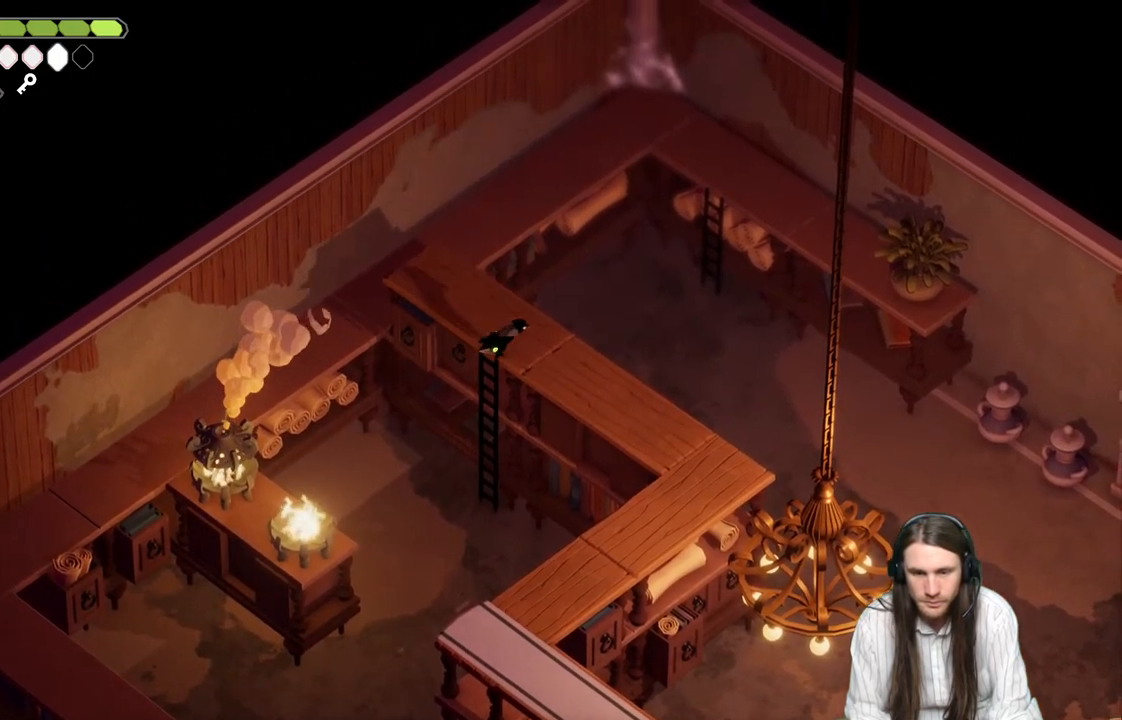
{"buttons": [], "left_stick": "down-right", "right_stick": "center", "events": []}
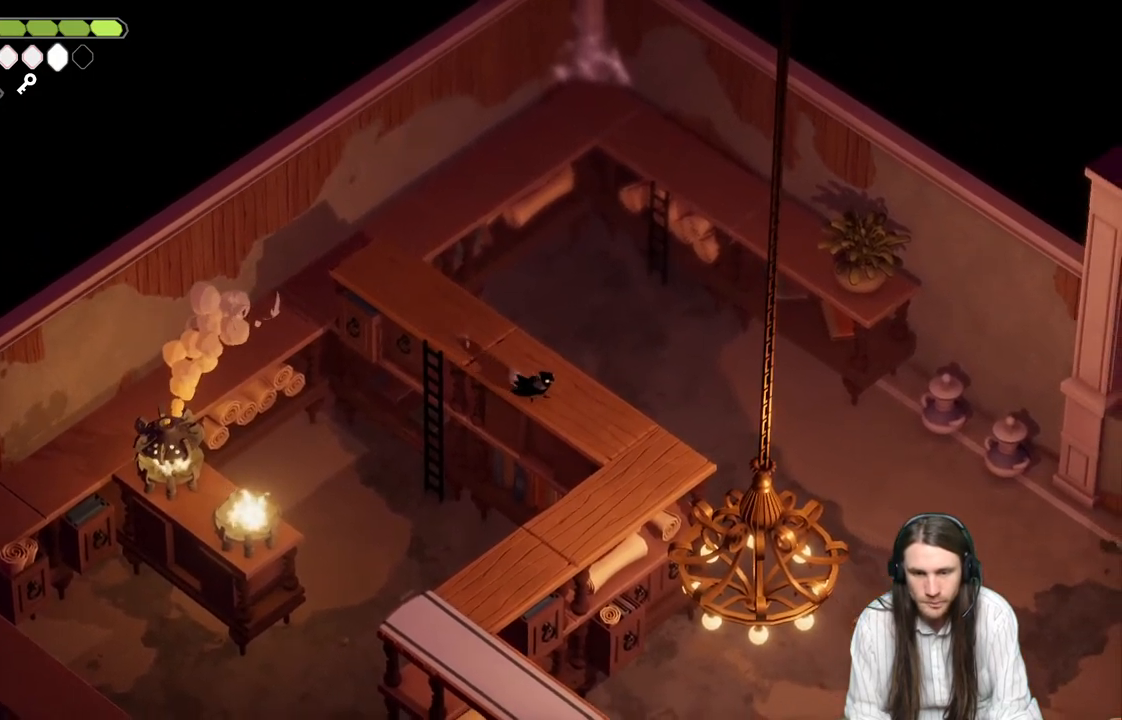
{"buttons": [], "left_stick": "down", "right_stick": "center", "events": [[367, "left_stick", "down"]]}
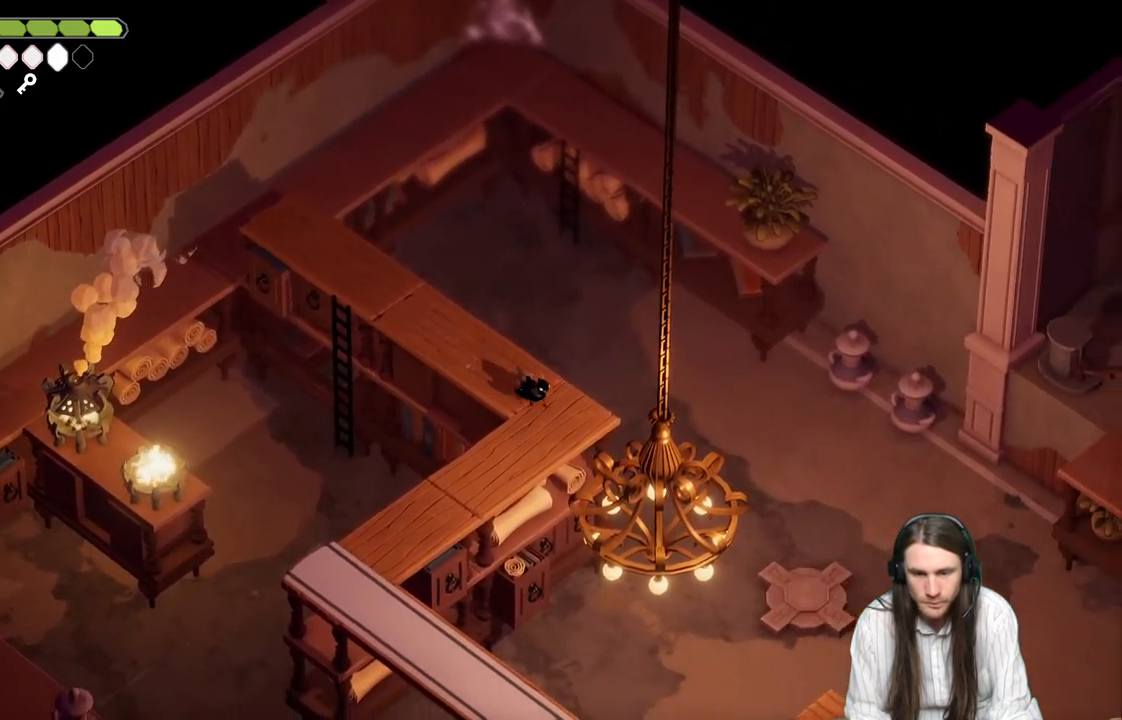
{"buttons": [], "left_stick": "down-left", "right_stick": "center", "events": [[17, "left_stick", "down-left"]]}
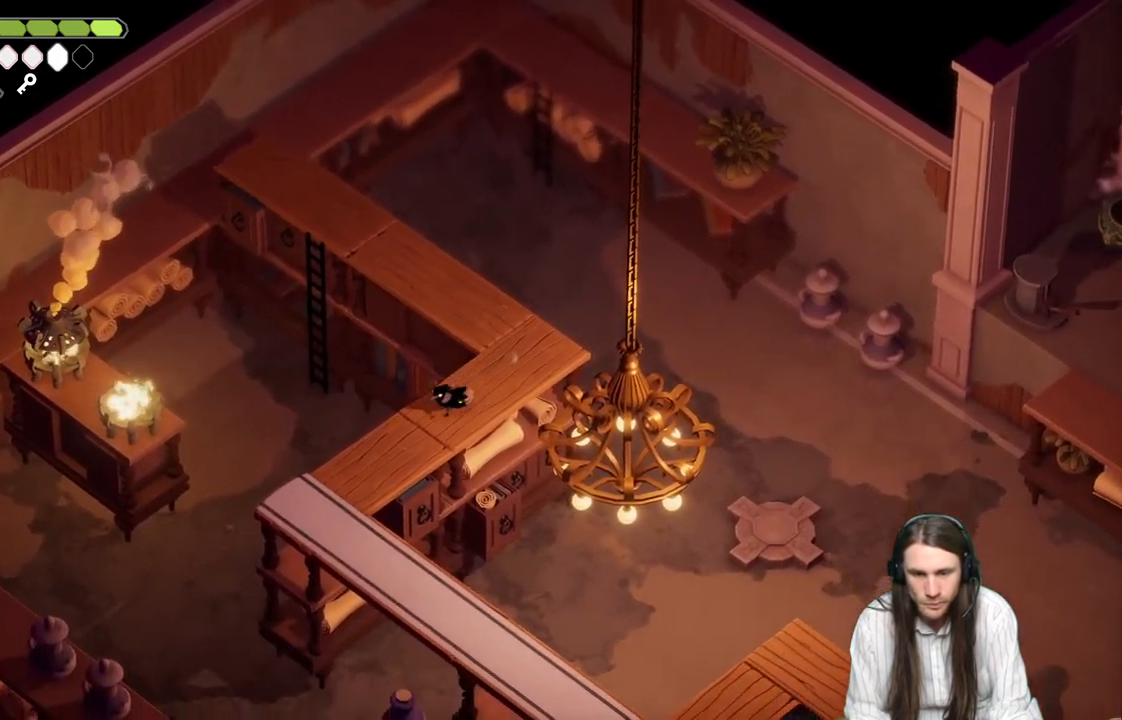
{"buttons": [], "left_stick": "down-left", "right_stick": "center", "events": []}
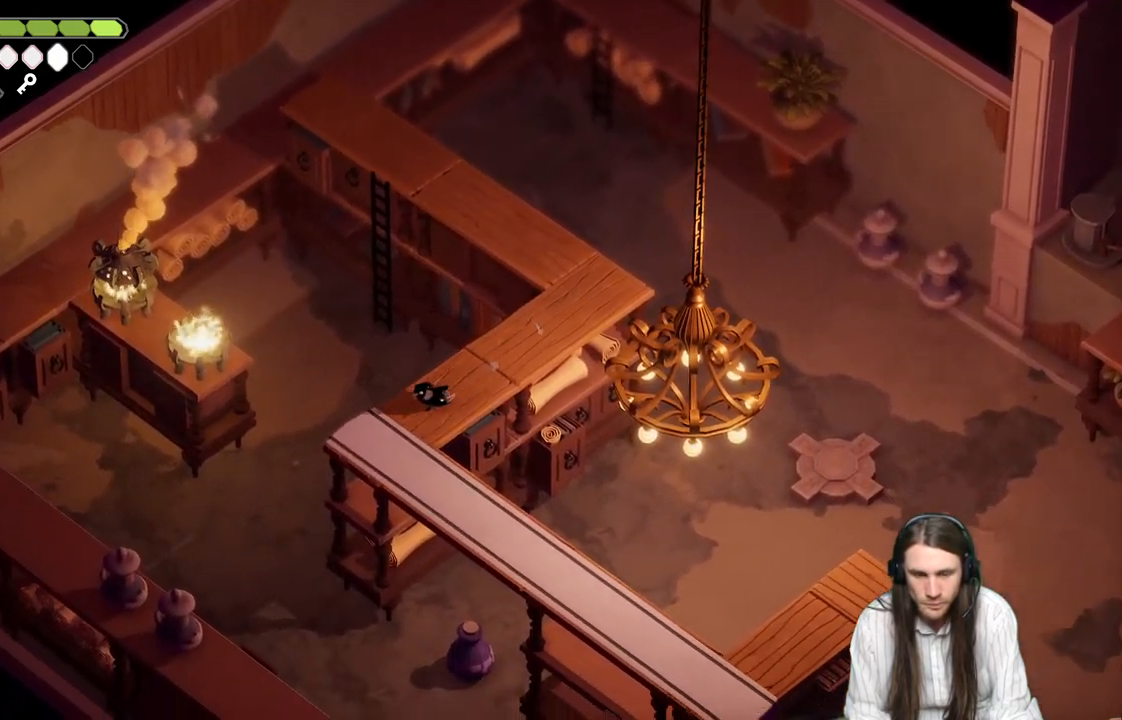
{"buttons": [], "left_stick": "down-right", "right_stick": "center", "events": [[50, "left_stick", "down"], [233, "left_stick", "down-right"]]}
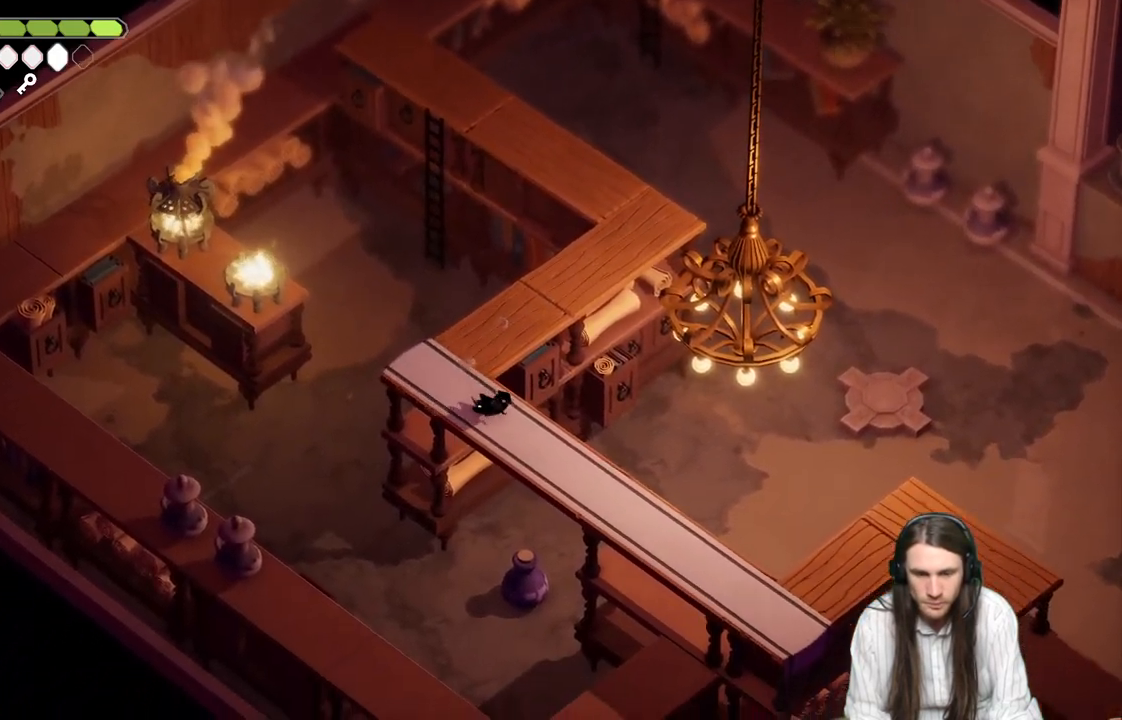
{"buttons": [], "left_stick": "down-right", "right_stick": "center", "events": []}
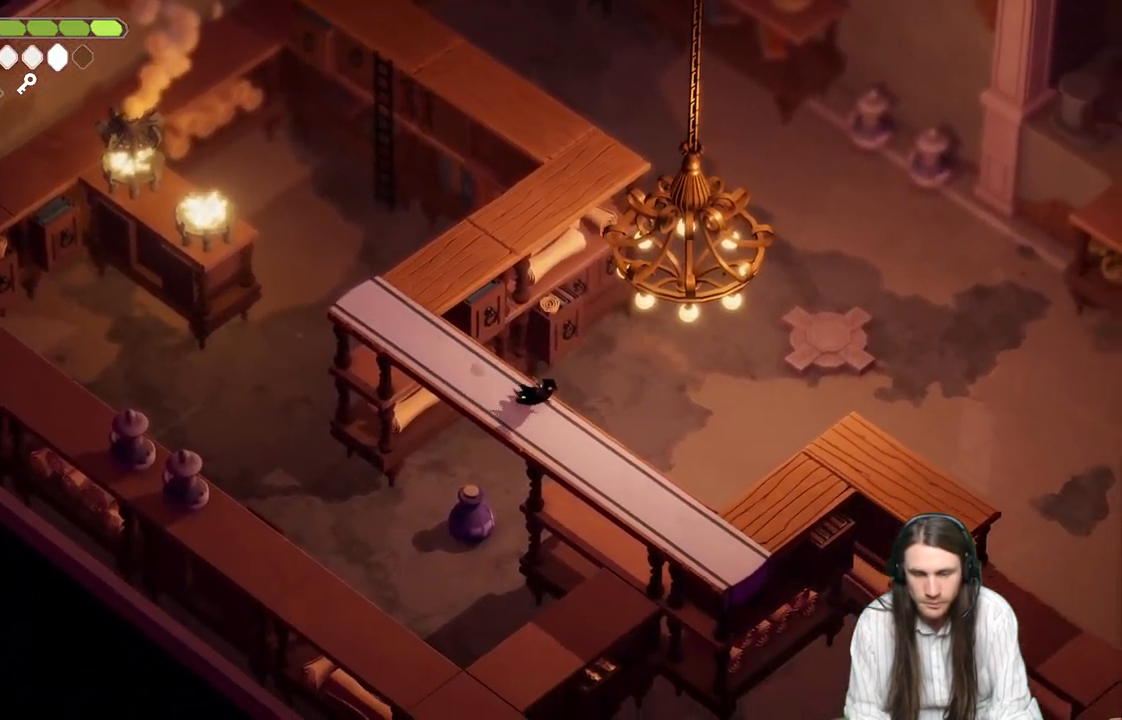
{"buttons": [], "left_stick": "down-right", "right_stick": "center", "events": []}
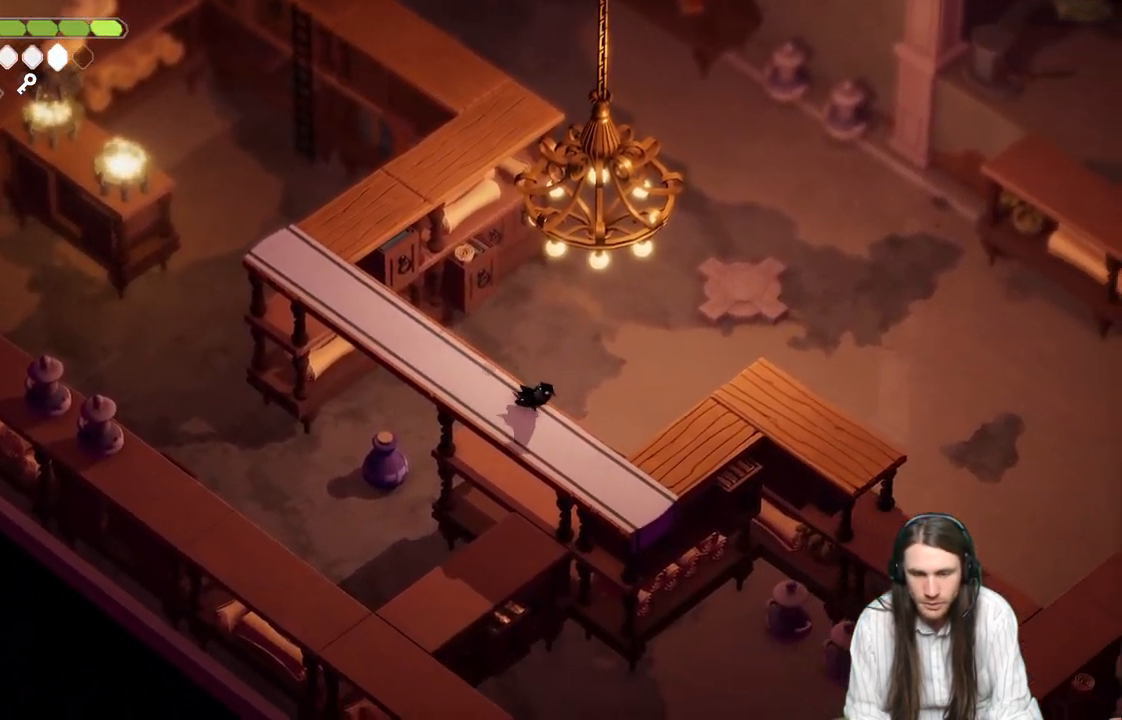
{"buttons": [], "left_stick": "down-right", "right_stick": "center", "events": []}
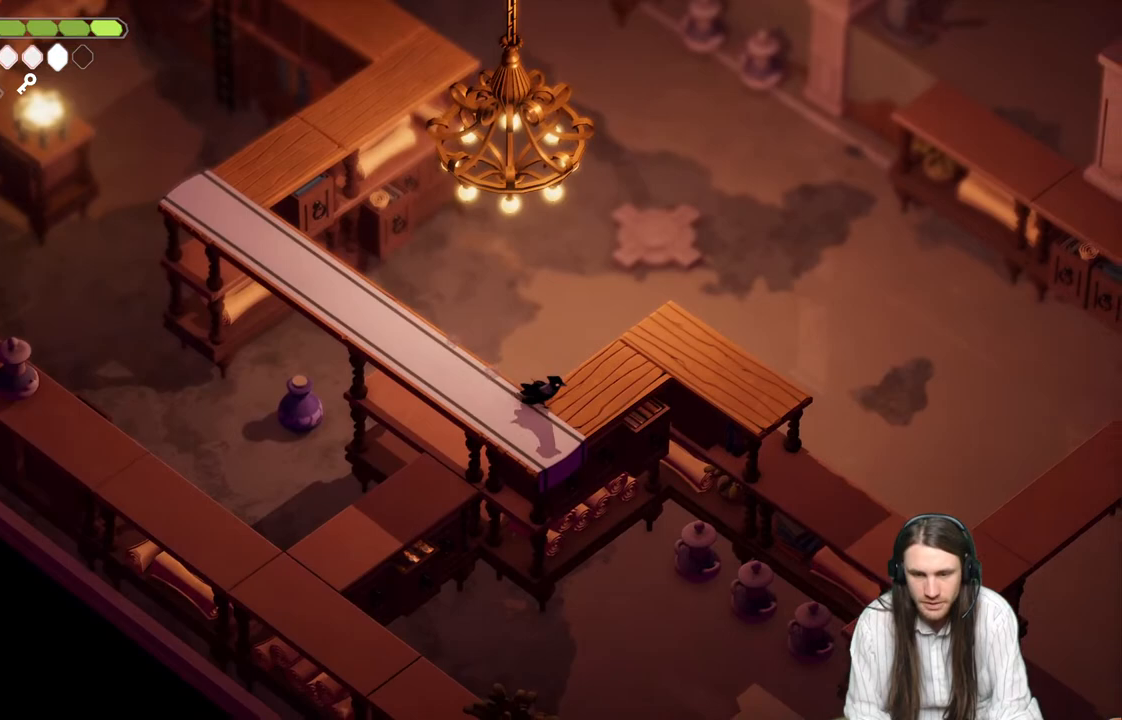
{"buttons": [], "left_stick": "up-right", "right_stick": "center", "events": [[50, "left_stick", "up-right"]]}
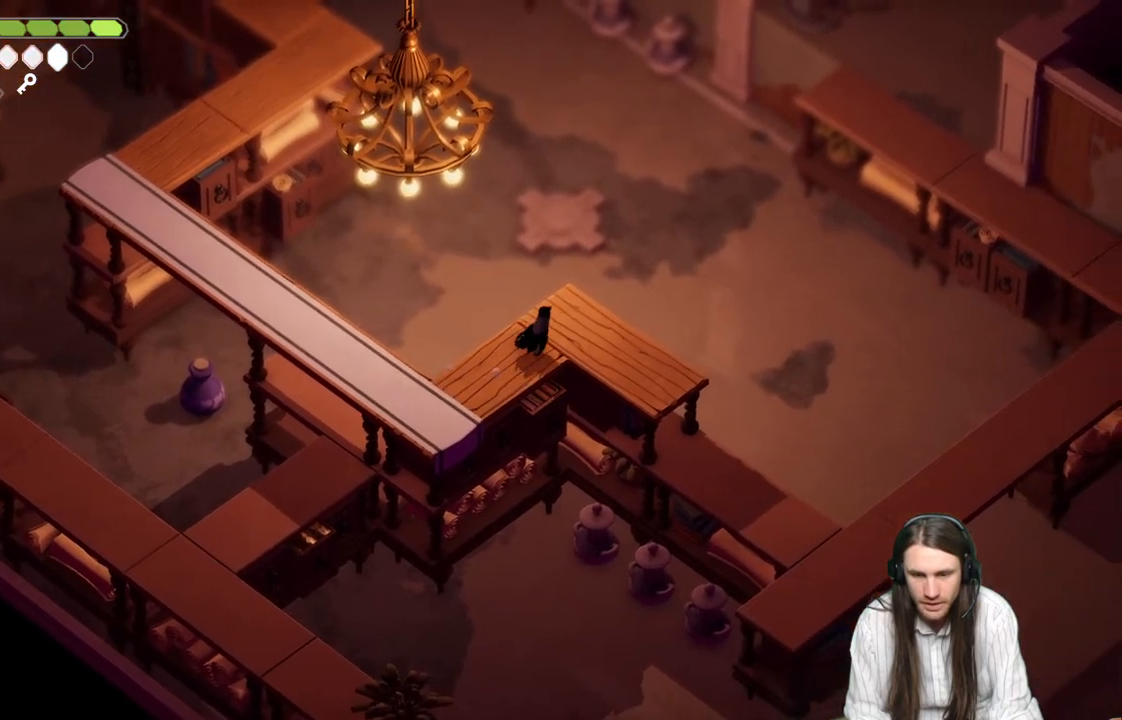
{"buttons": [], "left_stick": "down-right", "right_stick": "center", "events": [[50, "left_stick", "right"], [167, "left_stick", "down-right"]]}
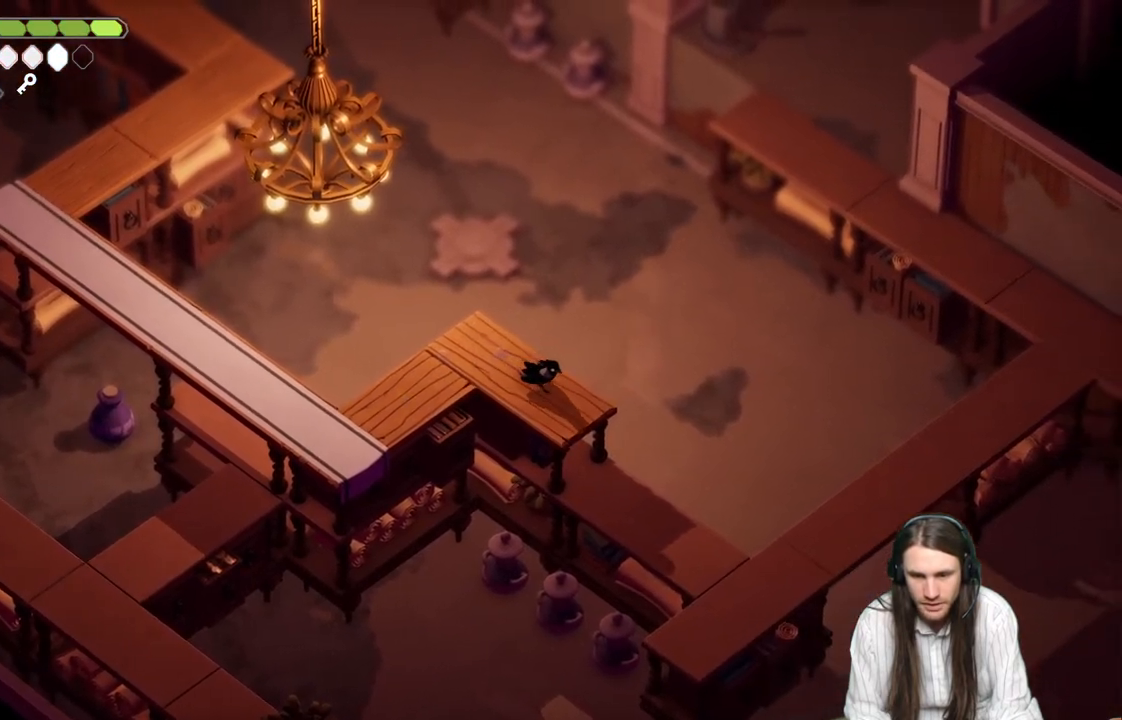
{"buttons": [], "left_stick": "down-right", "right_stick": "center", "events": []}
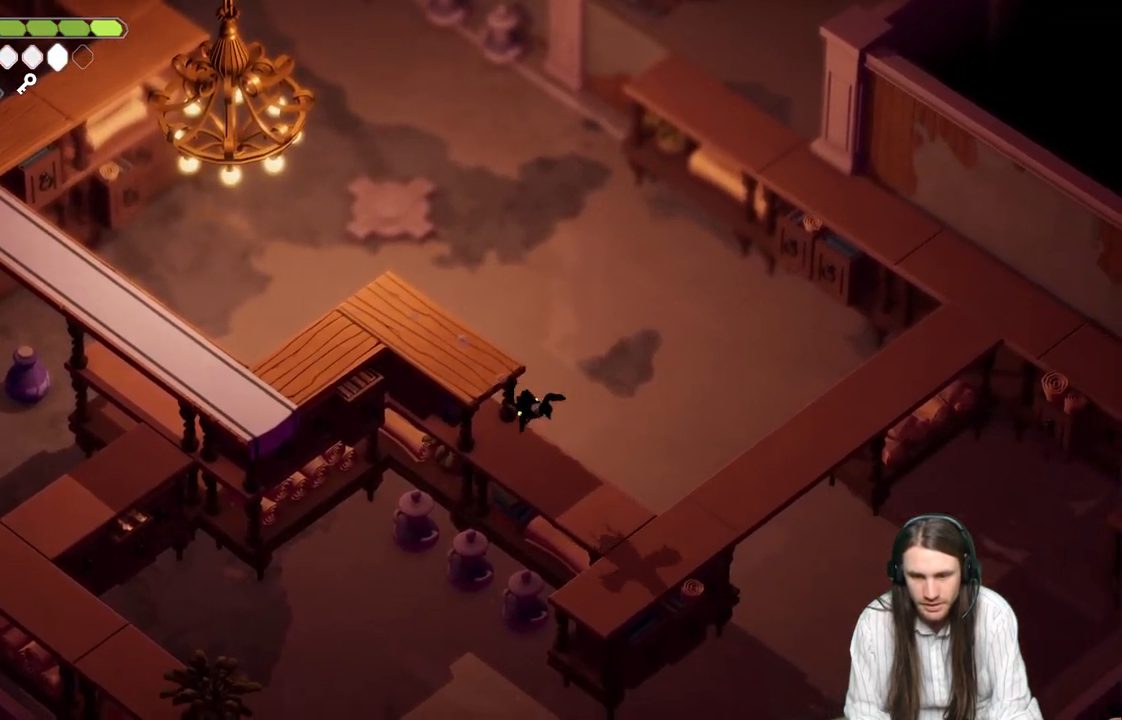
{"buttons": [], "left_stick": "down-right", "right_stick": "down", "events": [[400, "right_stick", "down"]]}
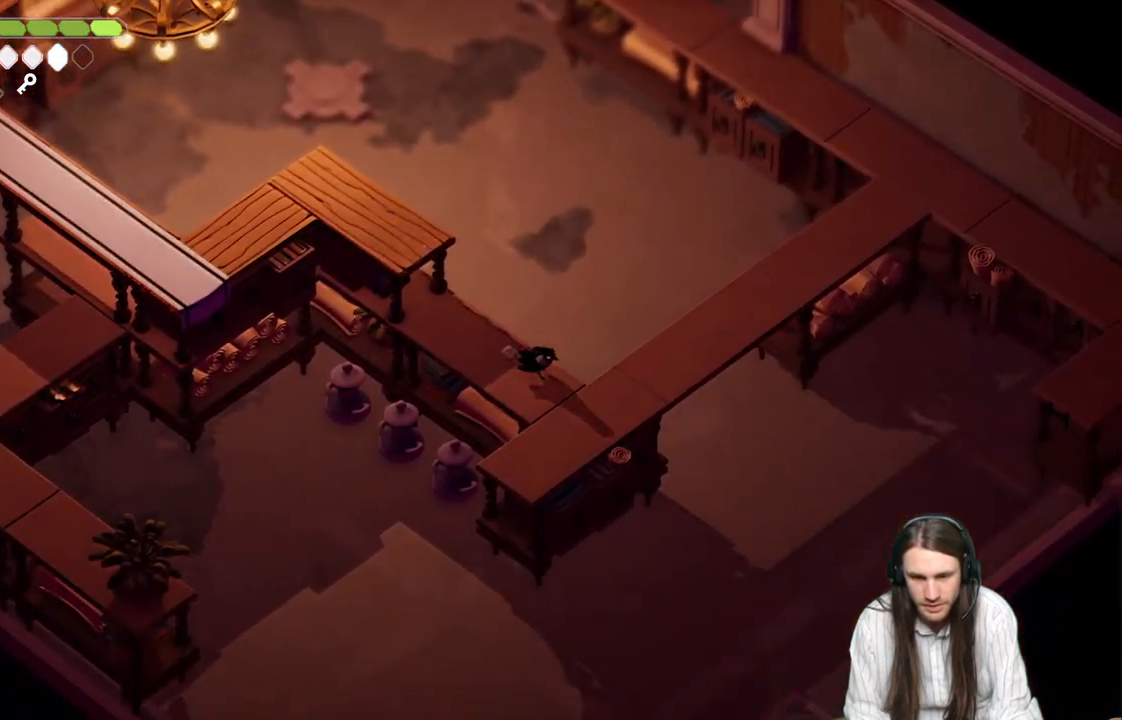
{"buttons": [], "left_stick": "center", "right_stick": "center", "events": [[133, "left_stick", "center"], [283, "right_stick", "center"]]}
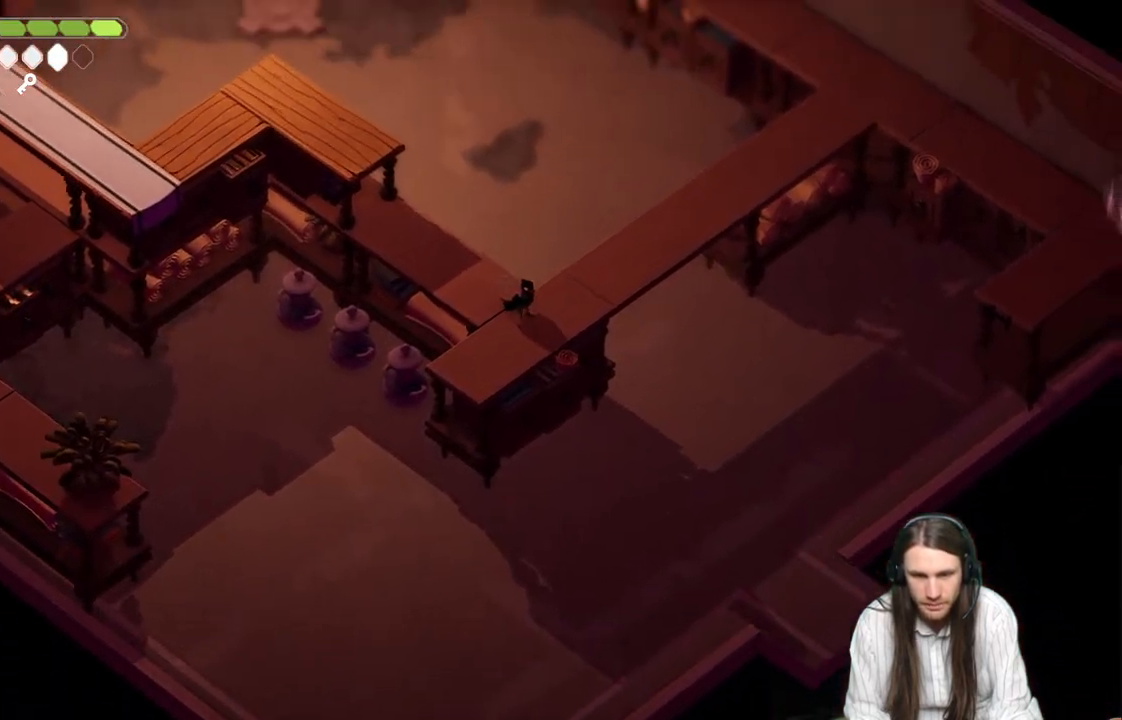
{"buttons": [], "left_stick": "up-right", "right_stick": "center", "events": [[100, "left_stick", "right"], [283, "left_stick", "up-right"]]}
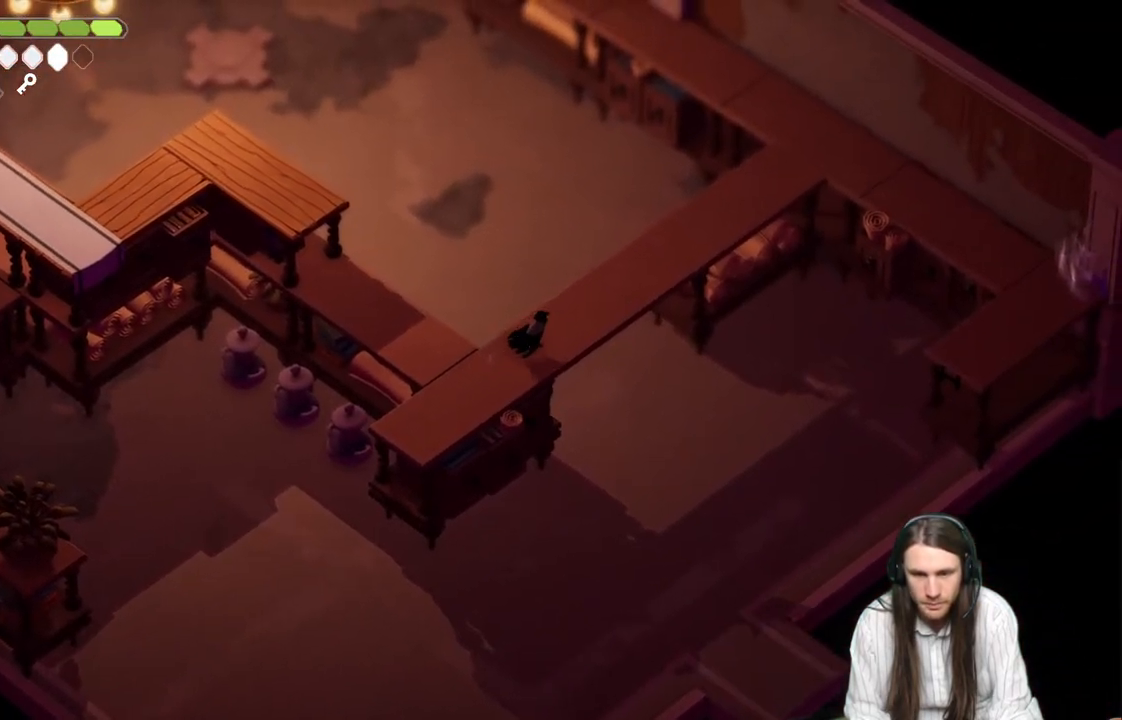
{"buttons": [], "left_stick": "up-right", "right_stick": "center", "events": []}
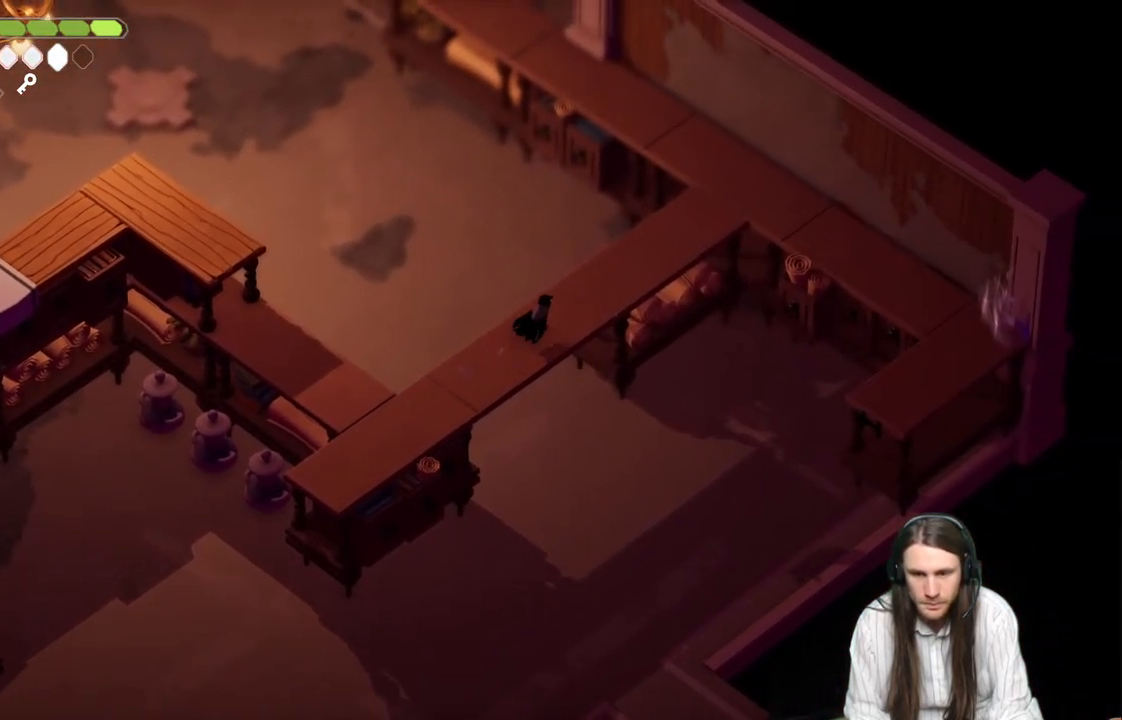
{"buttons": [], "left_stick": "up-right", "right_stick": "center", "events": []}
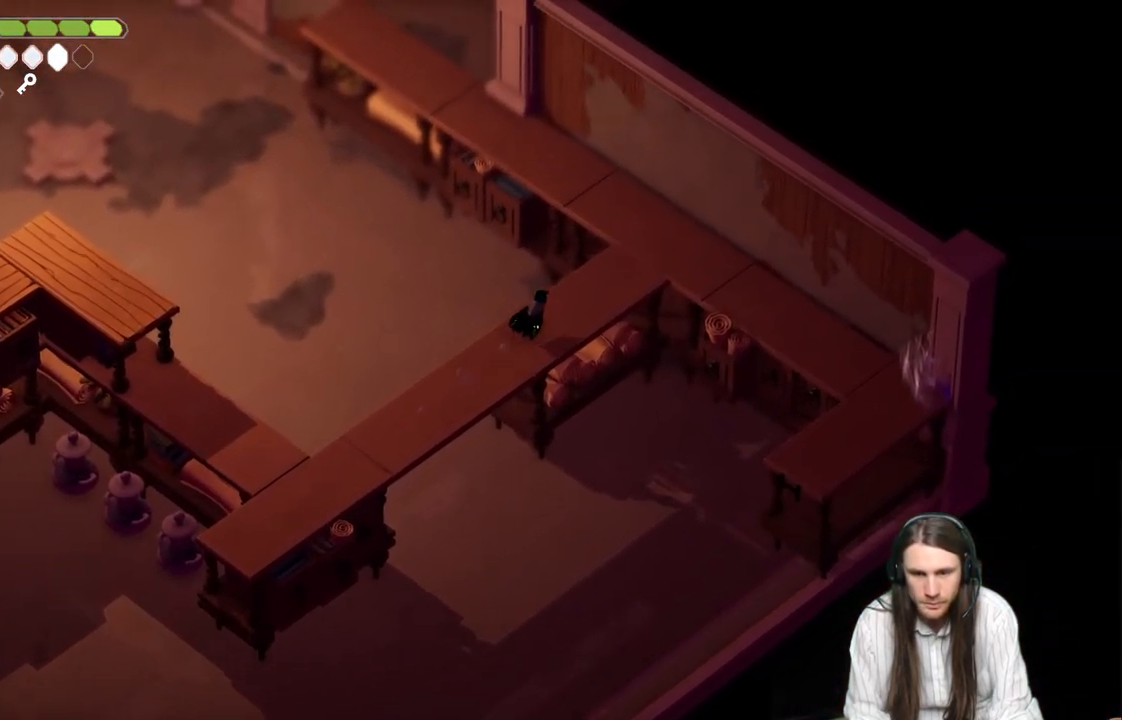
{"buttons": [], "left_stick": "up-right", "right_stick": "center", "events": []}
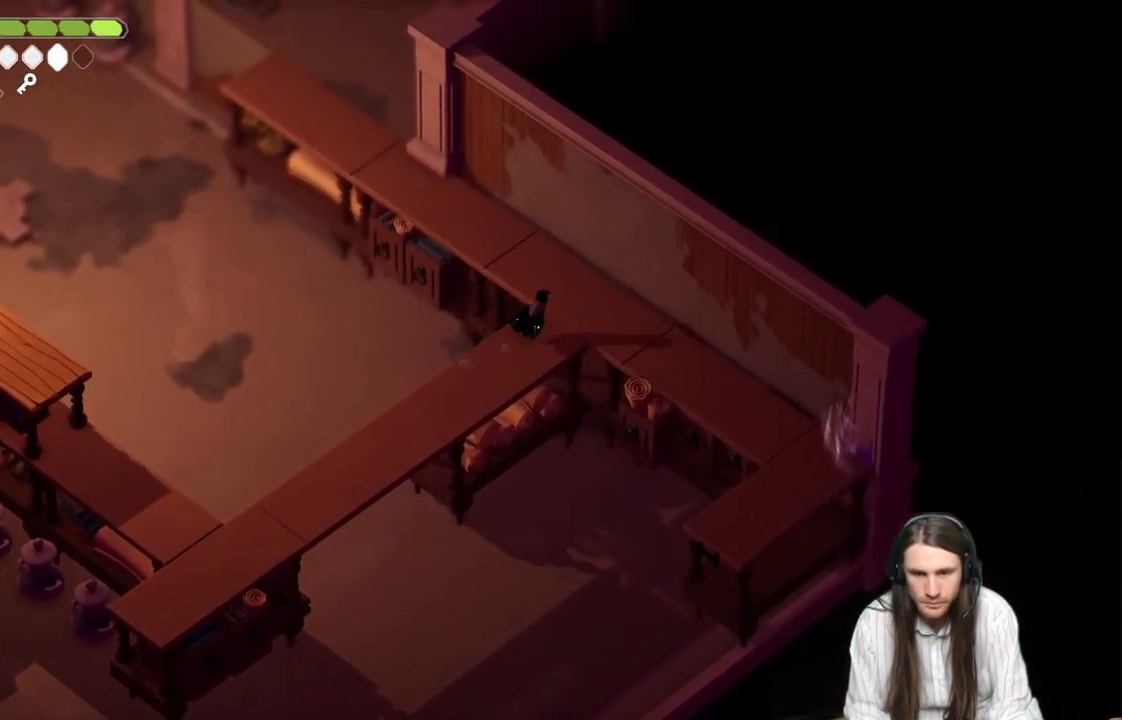
{"buttons": [], "left_stick": "up-left", "right_stick": "center", "events": [[183, "left_stick", "up-left"]]}
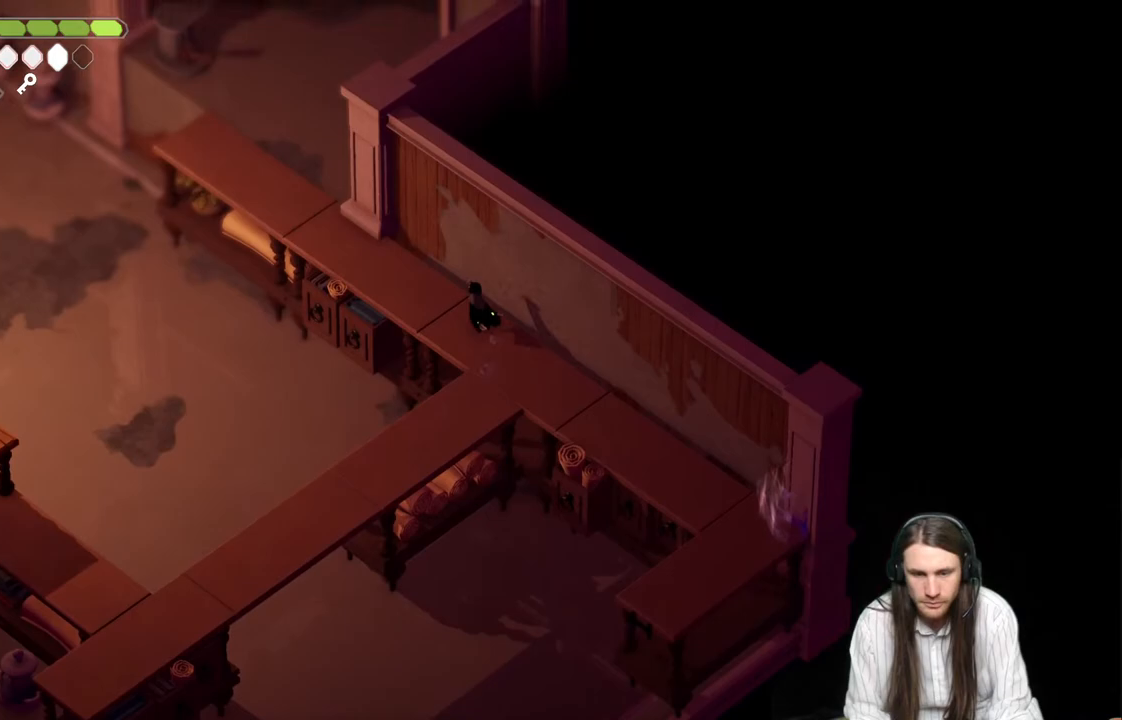
{"buttons": [], "left_stick": "up-left", "right_stick": "center", "events": []}
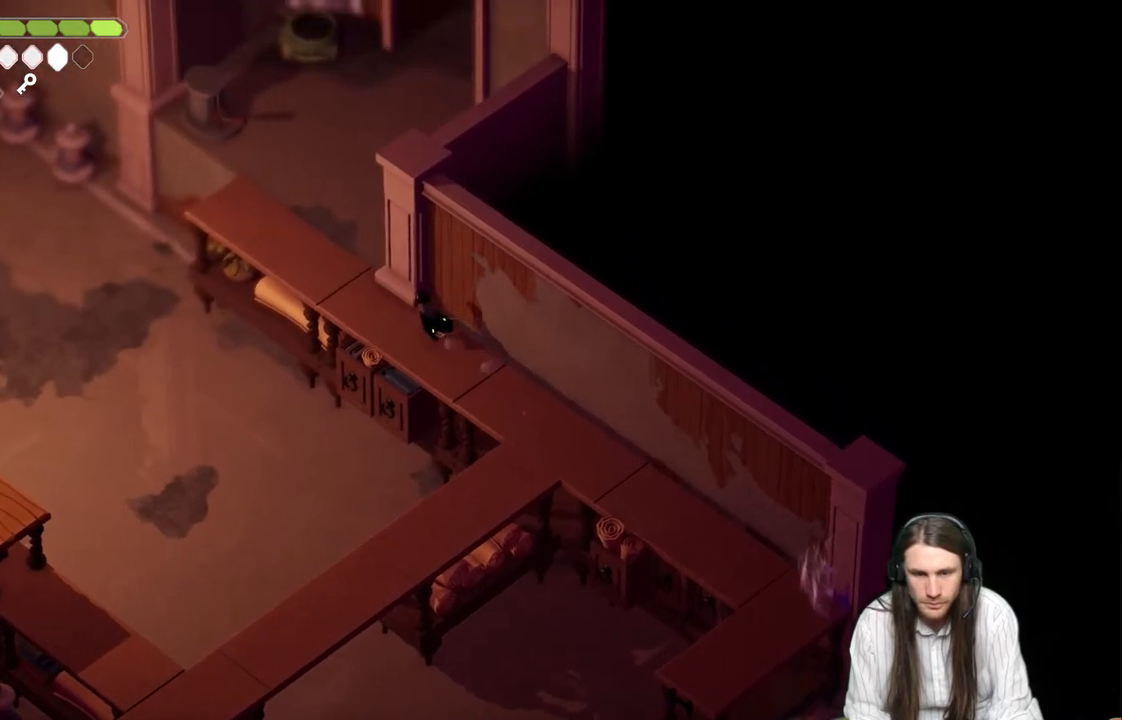
{"buttons": [], "left_stick": "up-left", "right_stick": "center", "events": []}
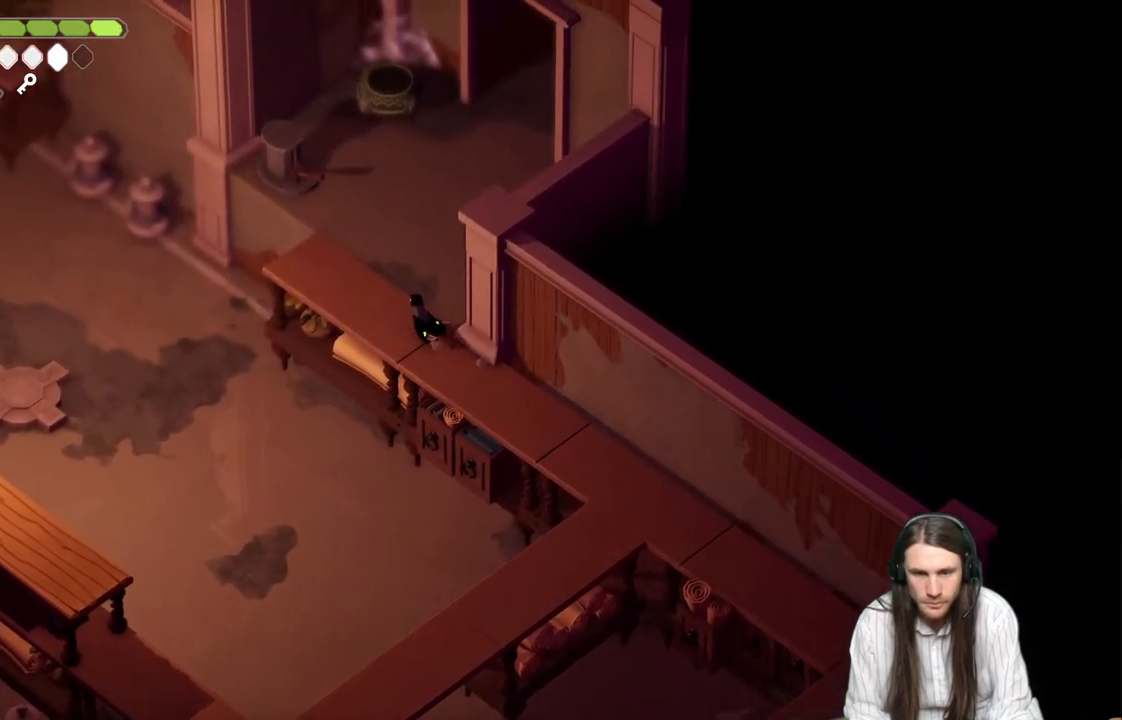
{"buttons": [], "left_stick": "up-left", "right_stick": "center", "events": []}
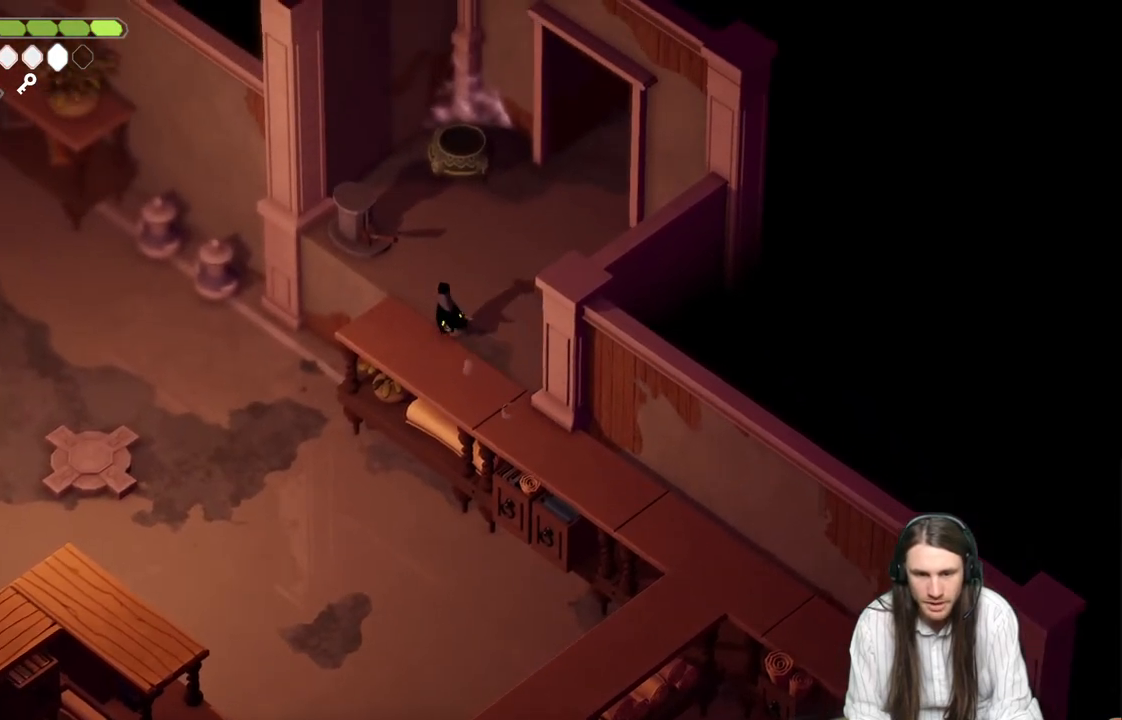
{"buttons": [], "left_stick": "center", "right_stick": "center", "events": [[250, "Y", "down"], [317, "Y", "up"], [433, "left_stick", "center"]]}
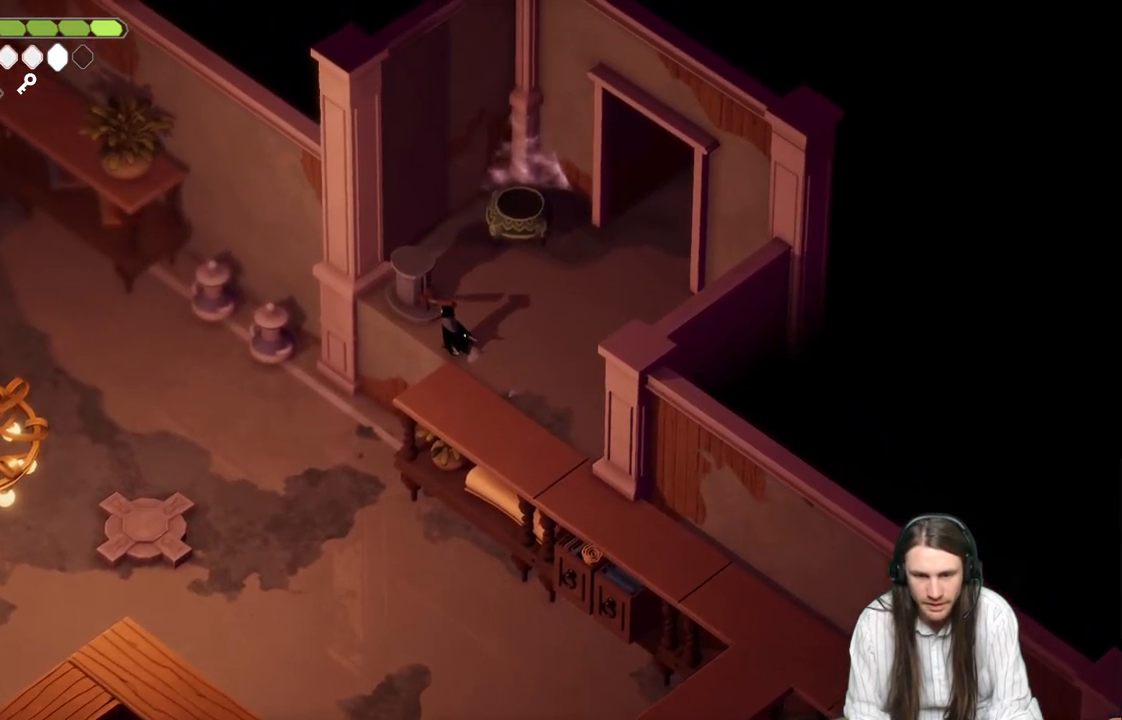
{"buttons": [], "left_stick": "center", "right_stick": "center", "events": [[67, "Y", "down"], [183, "Y", "up"]]}
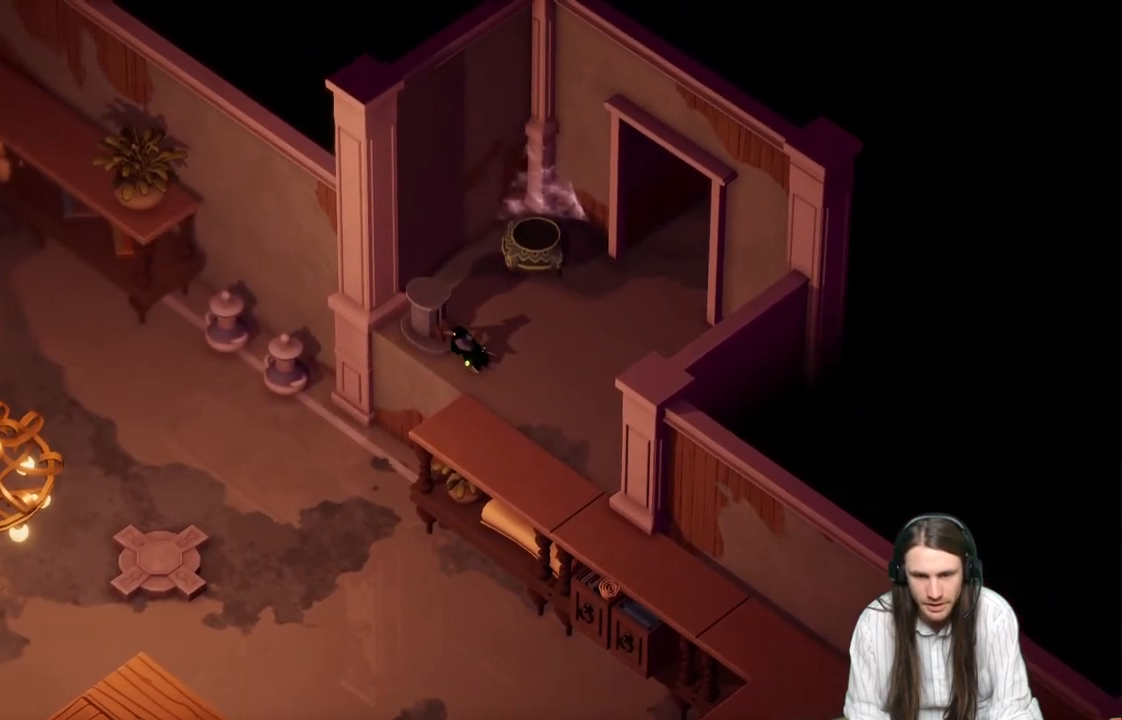
{"buttons": [], "left_stick": "center", "right_stick": "center", "events": [[200, "Y", "down"], [333, "Y", "up"]]}
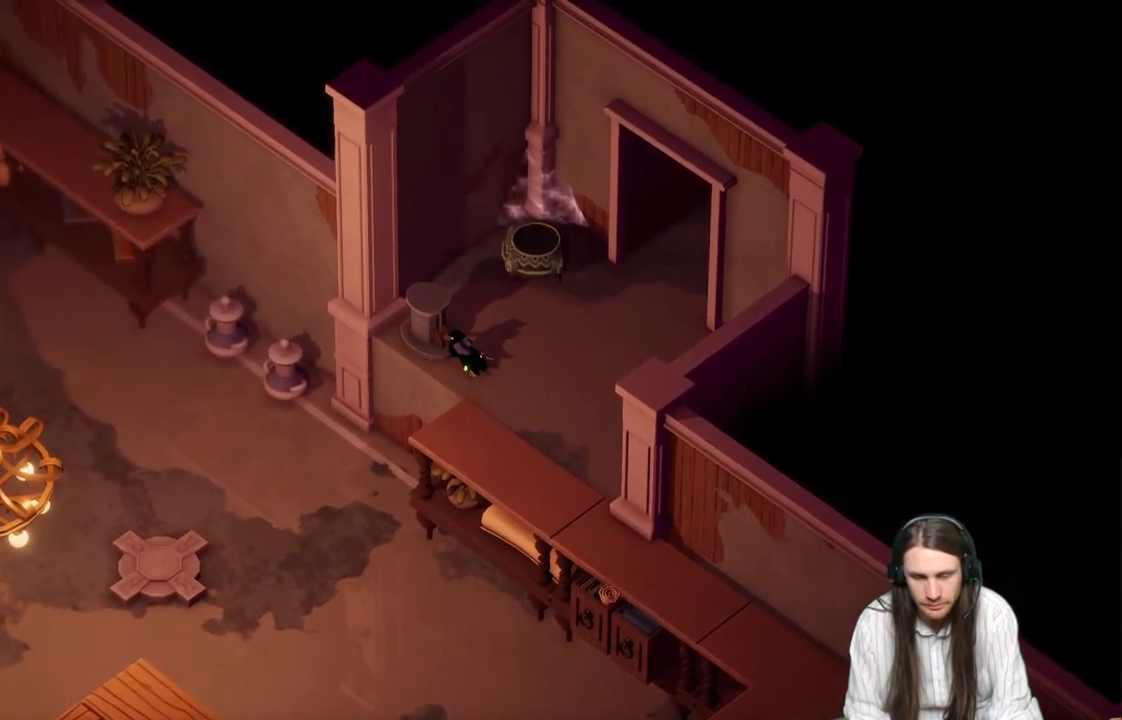
{"buttons": [], "left_stick": "center", "right_stick": "center", "events": []}